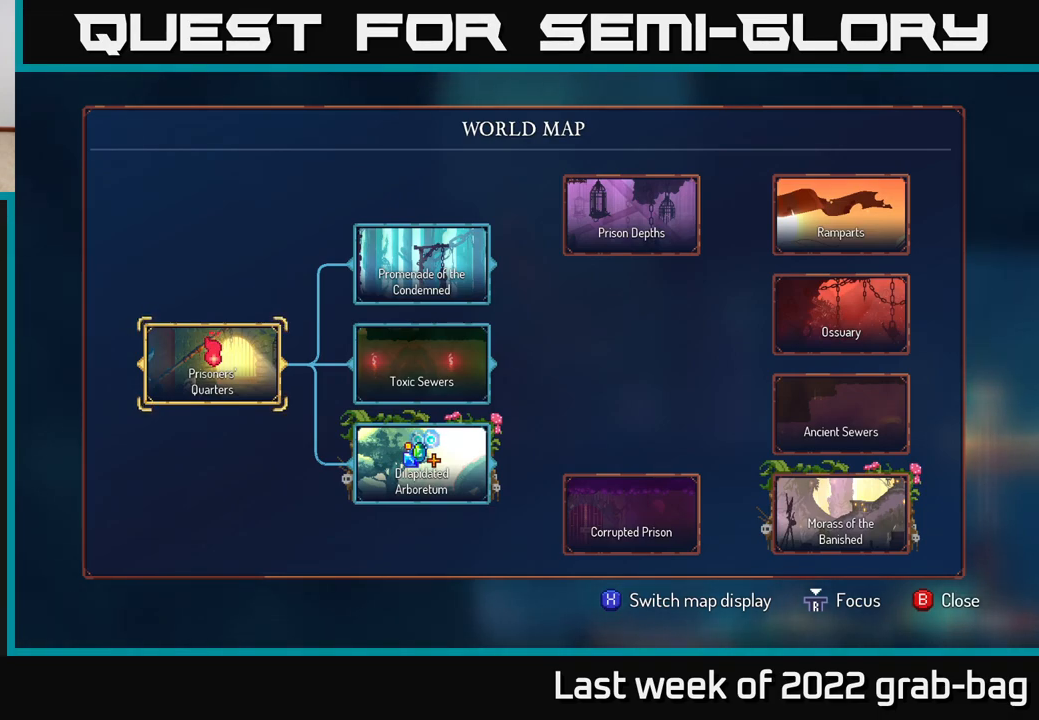
Gameplay with a controller (Xbox layout); each line is a JSON object with the inputs held at the frame after it. "events" lists button and stick changes between this image and that frame as [ms after this image, input, new state], when the widget could be followed in between. Not read: L3 R3.
{"buttons": [], "left_stick": "right", "right_stick": "center", "events": [[183, "left_stick", "right"]]}
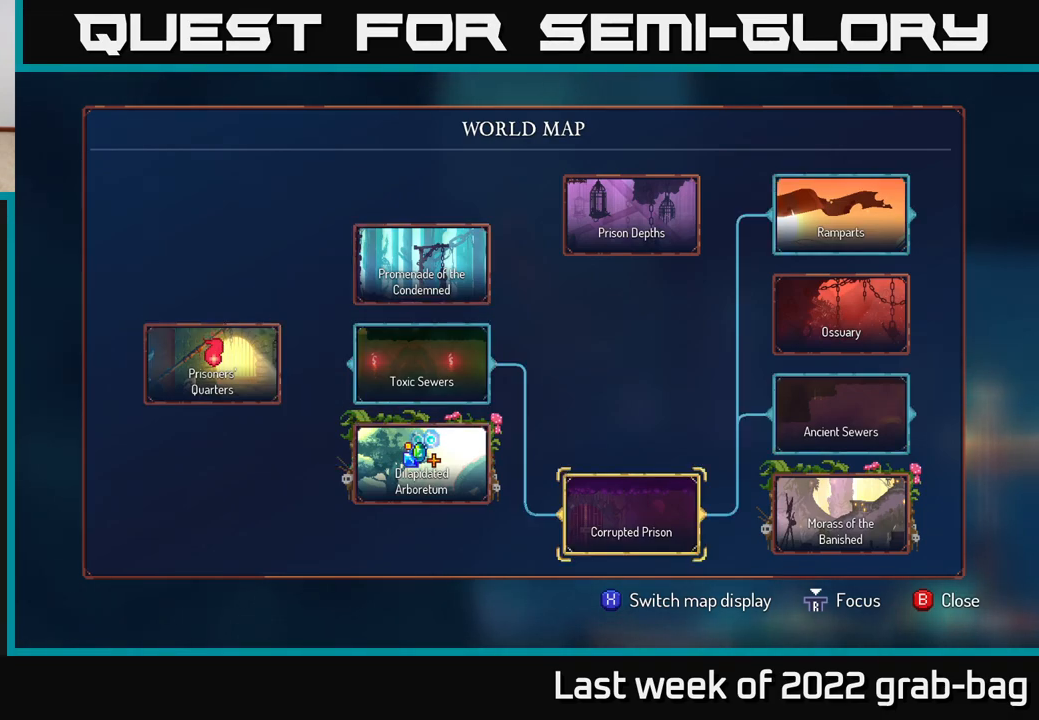
{"buttons": [], "left_stick": "center", "right_stick": "center", "events": [[83, "left_stick", "center"]]}
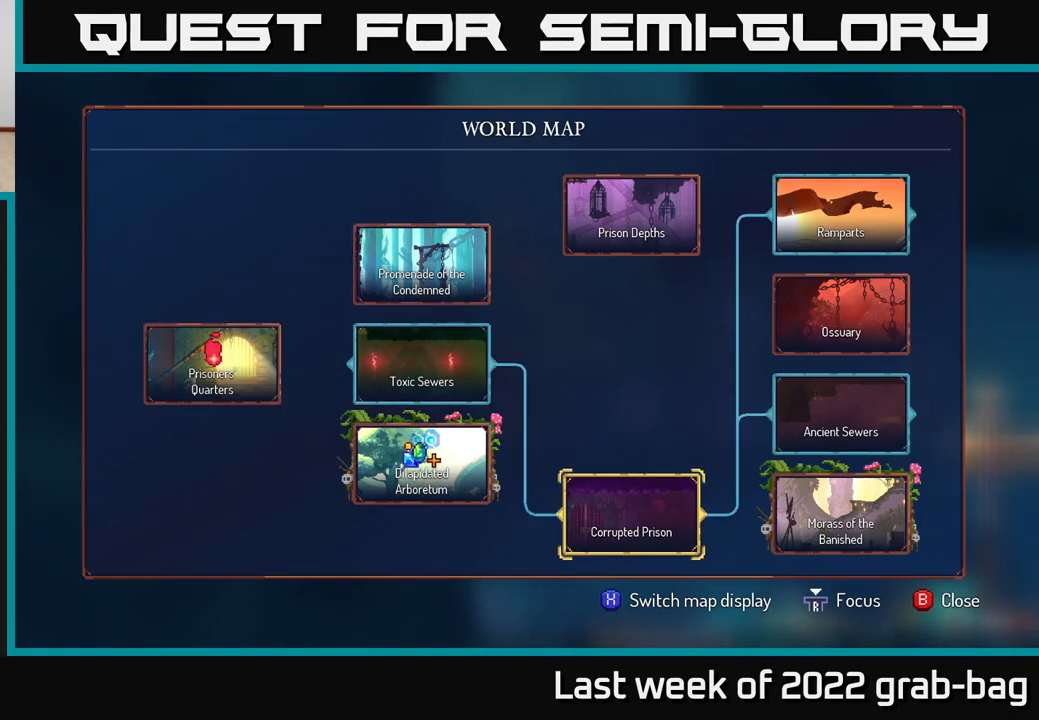
{"buttons": [], "left_stick": "center", "right_stick": "center", "events": []}
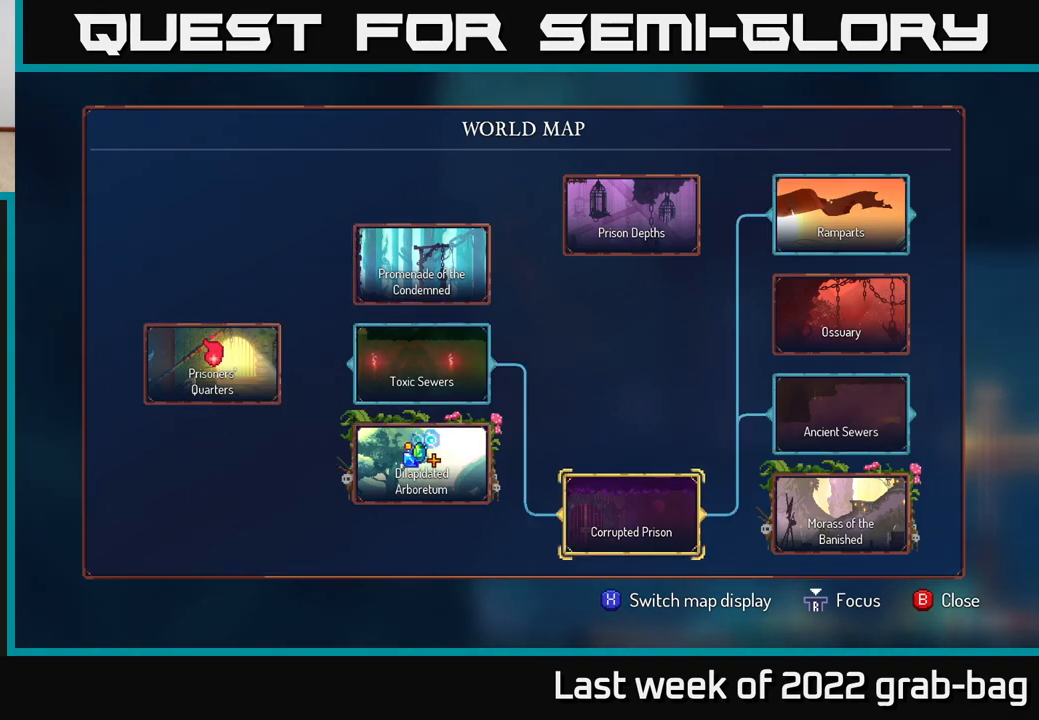
{"buttons": [], "left_stick": "center", "right_stick": "center", "events": []}
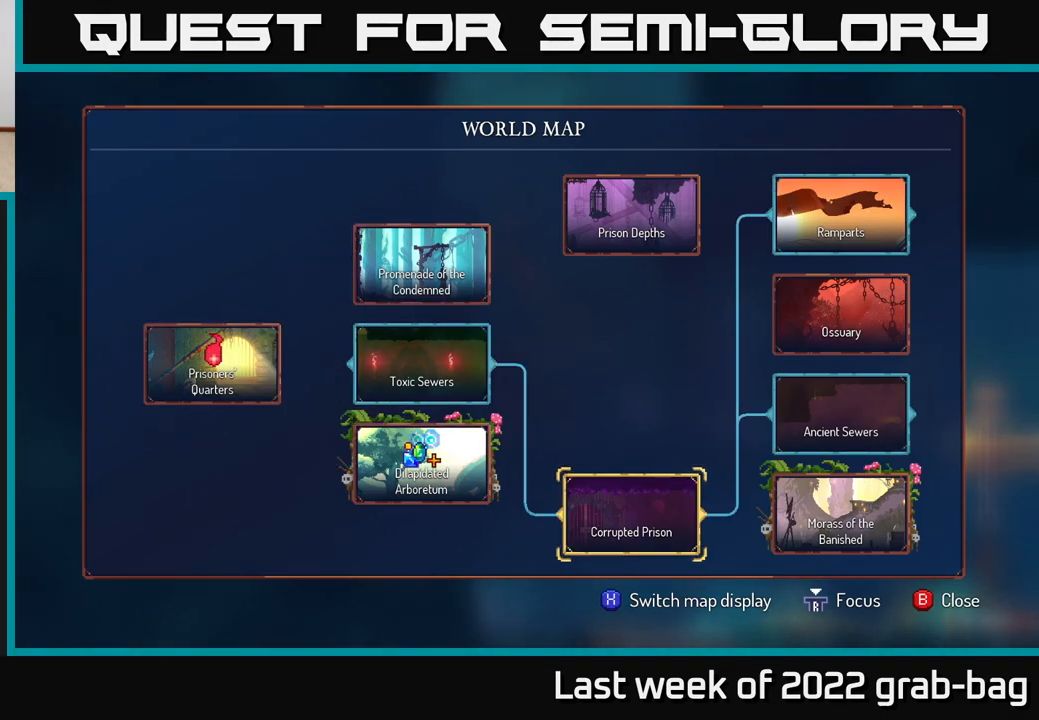
{"buttons": [], "left_stick": "center", "right_stick": "center", "events": []}
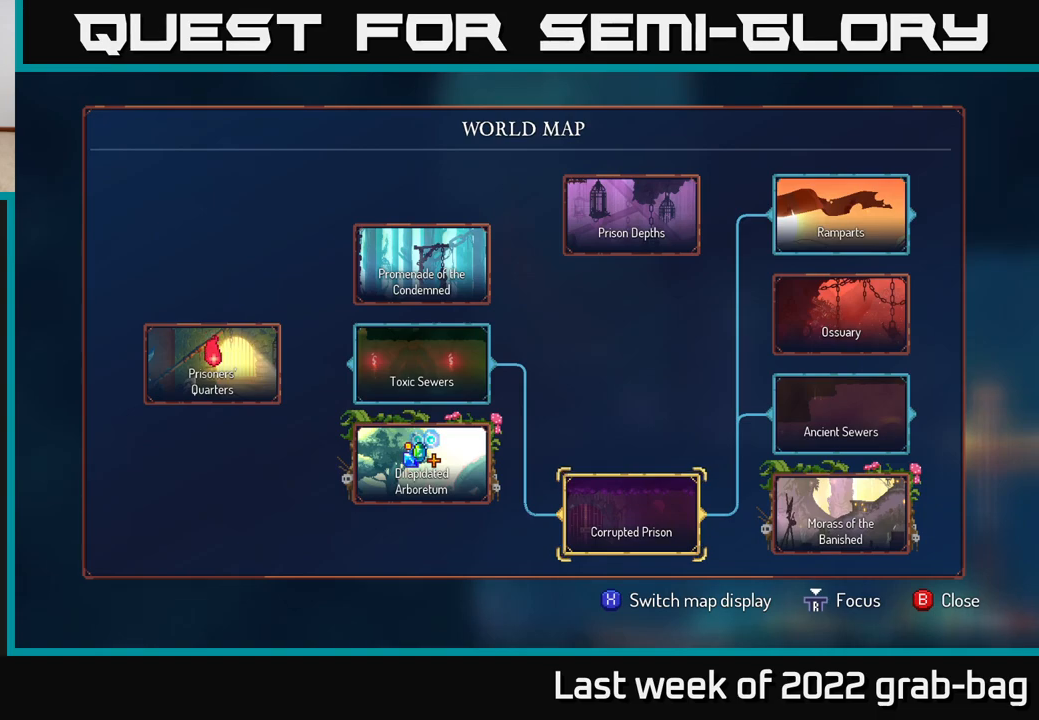
{"buttons": [], "left_stick": "center", "right_stick": "center", "events": []}
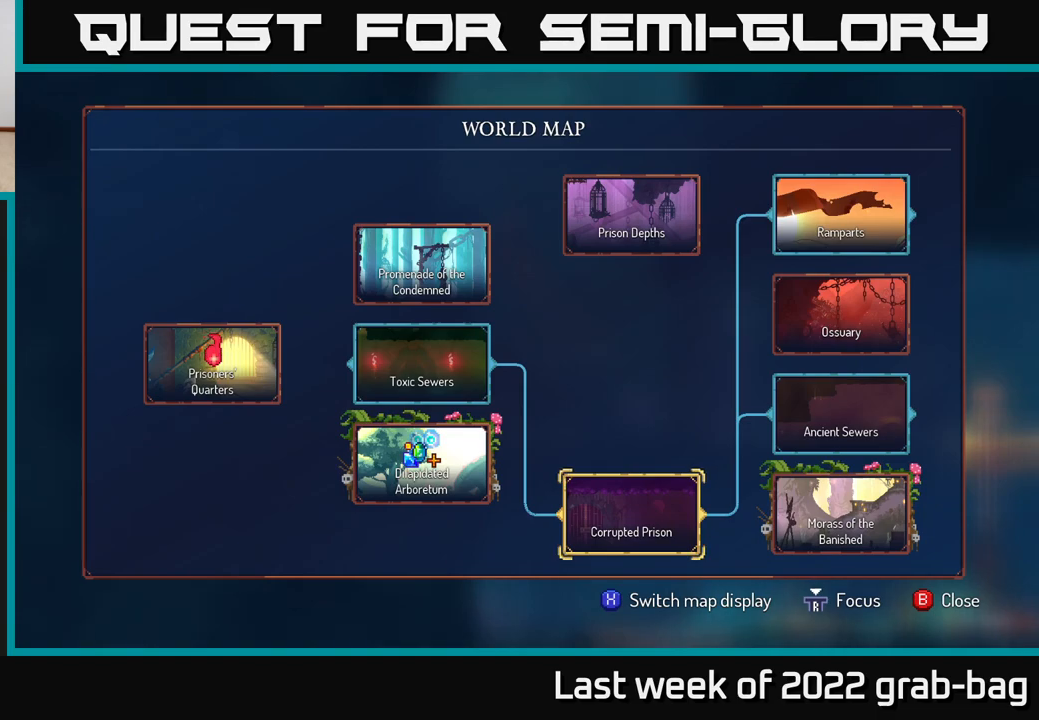
{"buttons": [], "left_stick": "center", "right_stick": "center", "events": []}
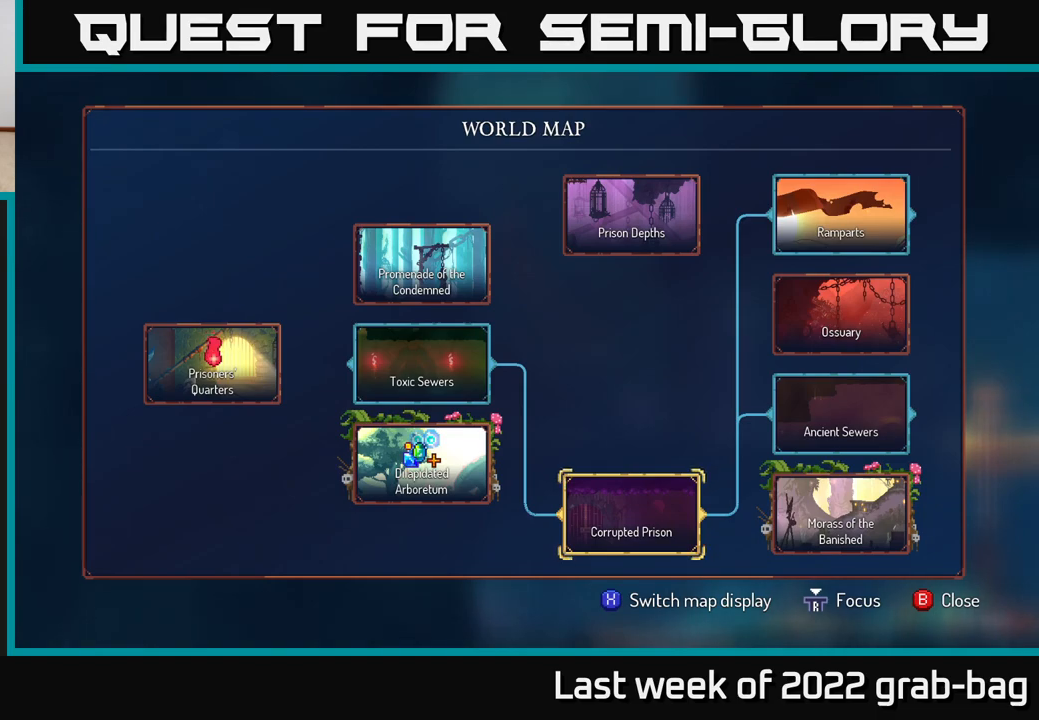
{"buttons": [], "left_stick": "left", "right_stick": "center", "events": [[450, "left_stick", "left"]]}
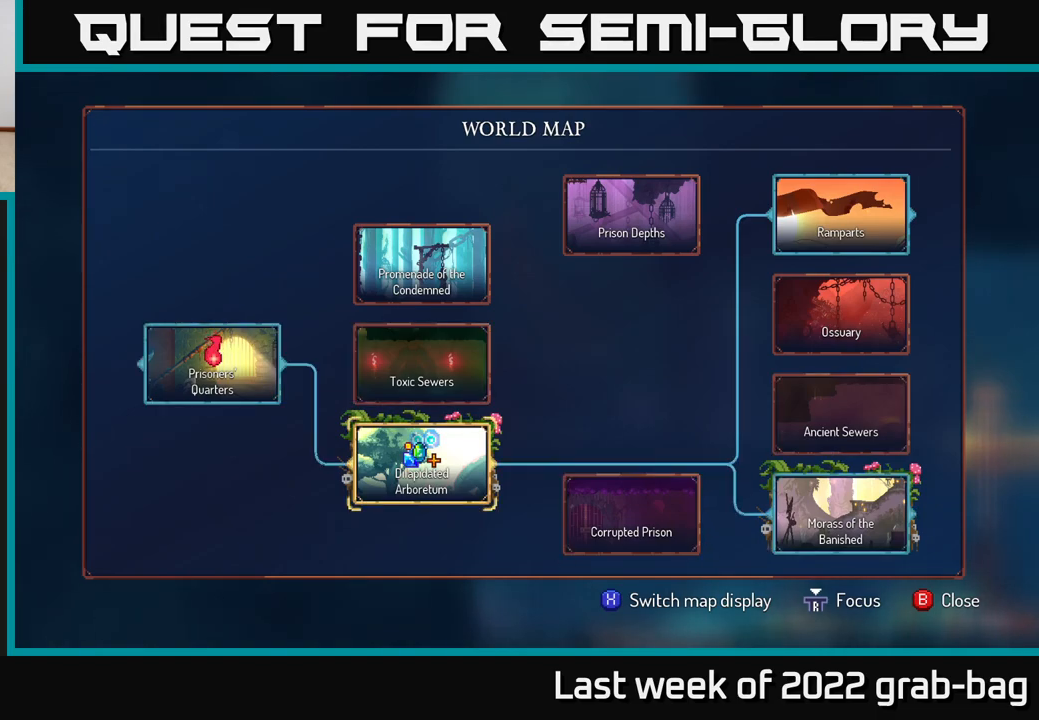
{"buttons": [], "left_stick": "up", "right_stick": "center", "events": [[167, "left_stick", "center"], [467, "left_stick", "up"]]}
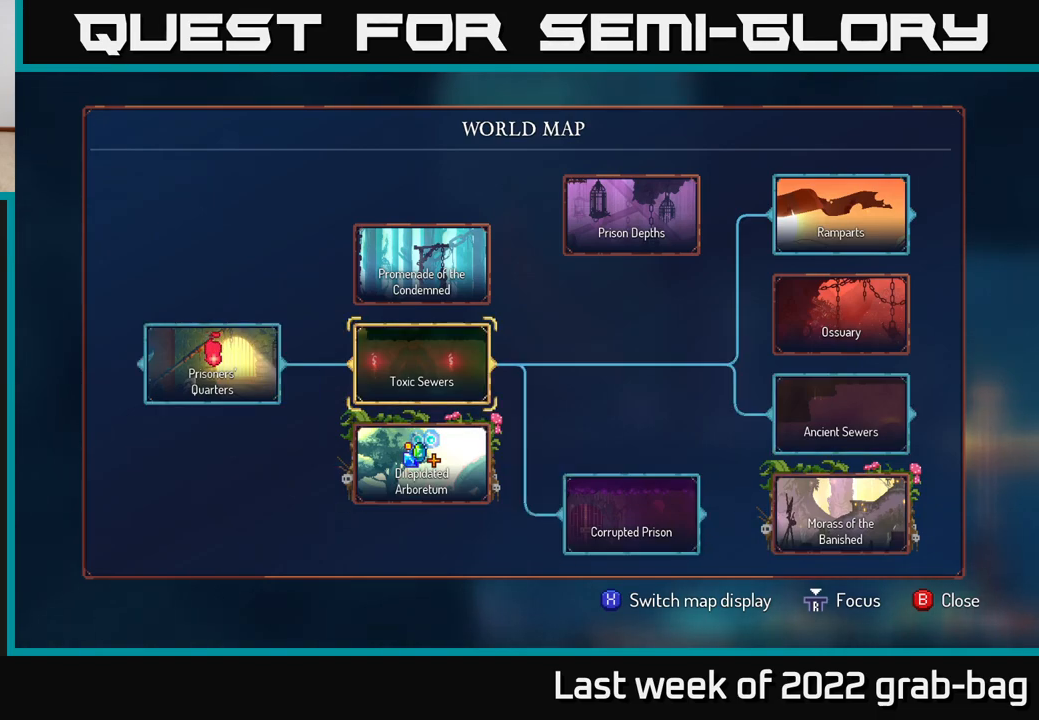
{"buttons": [], "left_stick": "up", "right_stick": "center", "events": [[167, "left_stick", "center"], [300, "left_stick", "up"]]}
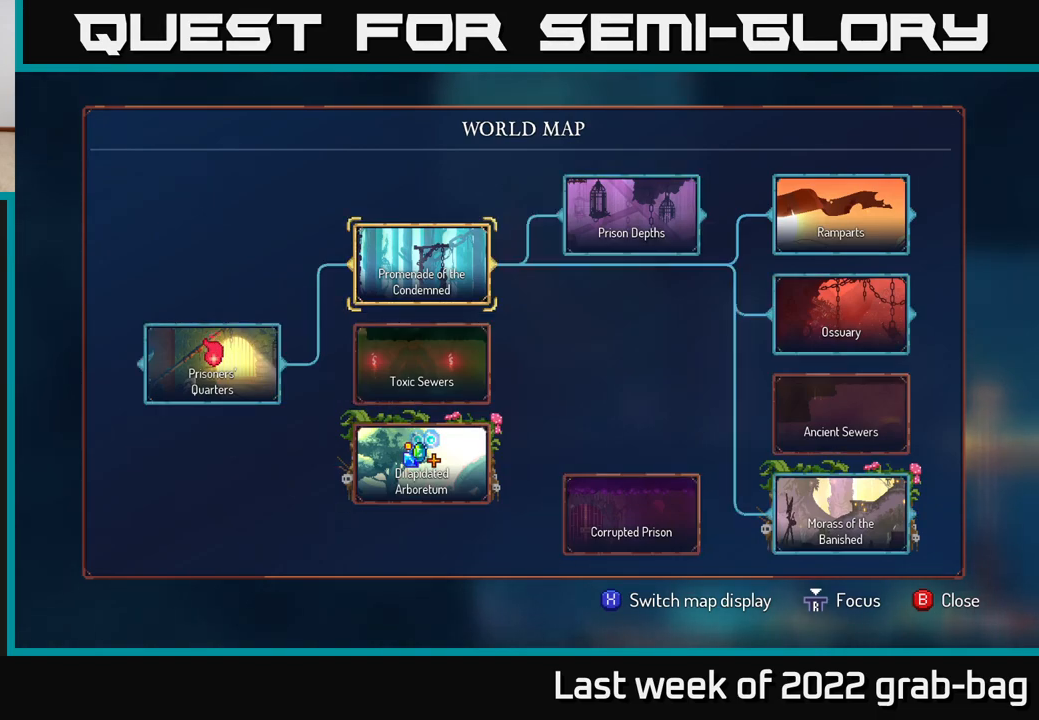
{"buttons": [], "left_stick": "center", "right_stick": "center", "events": [[17, "left_stick", "center"]]}
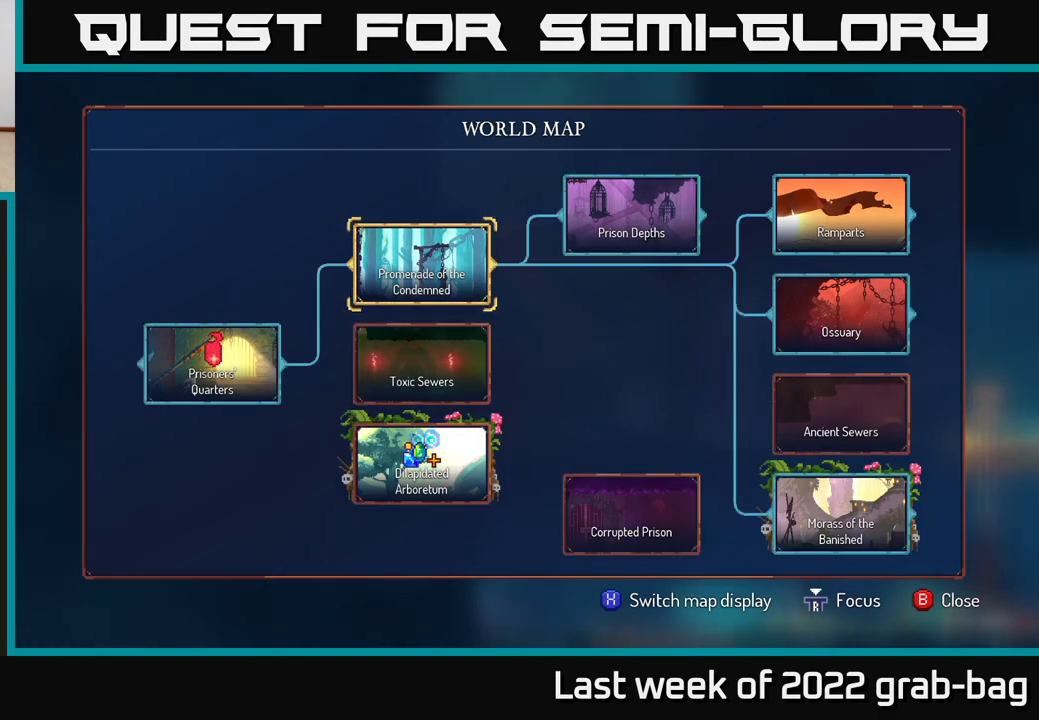
{"buttons": [], "left_stick": "center", "right_stick": "center", "events": []}
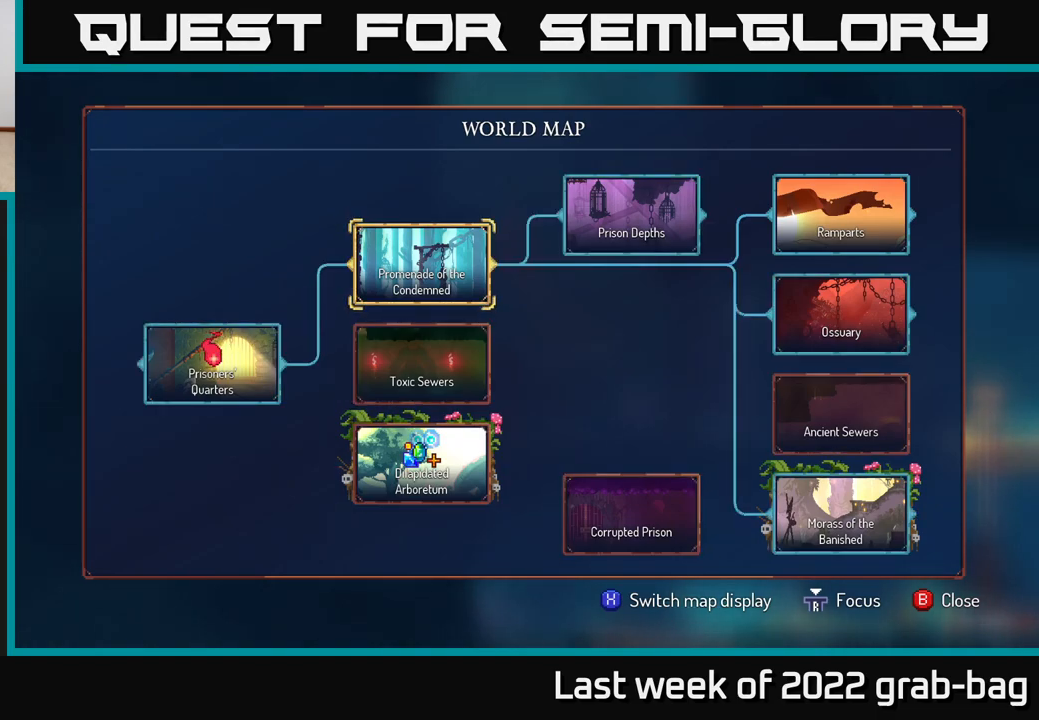
{"buttons": [], "left_stick": "center", "right_stick": "center", "events": []}
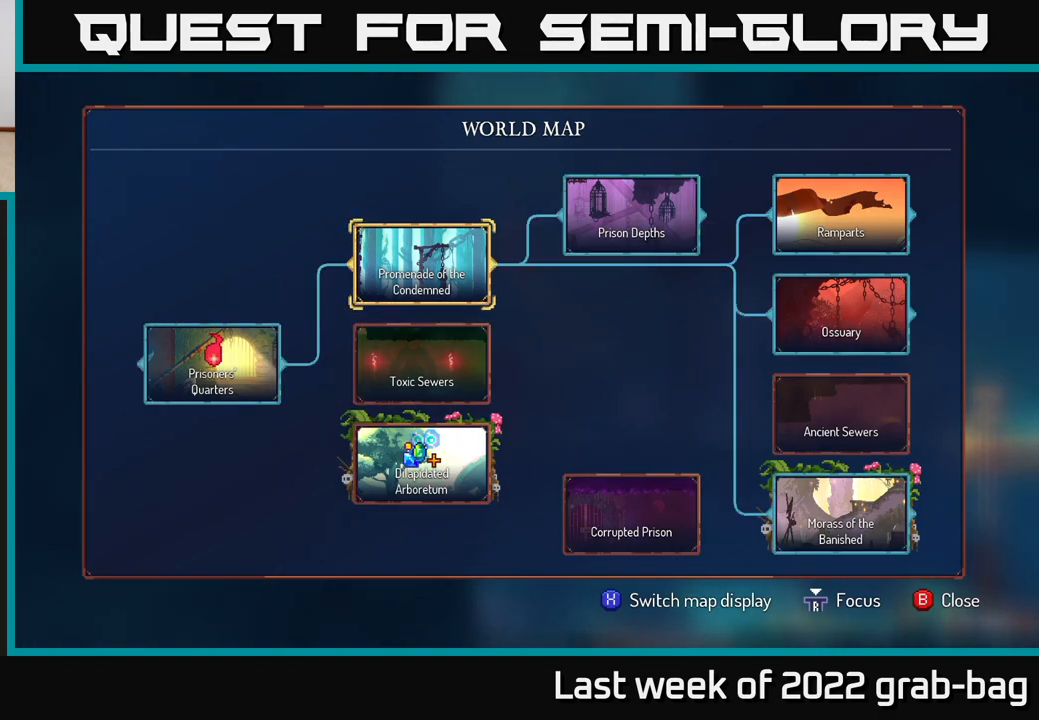
{"buttons": [], "left_stick": "center", "right_stick": "center", "events": []}
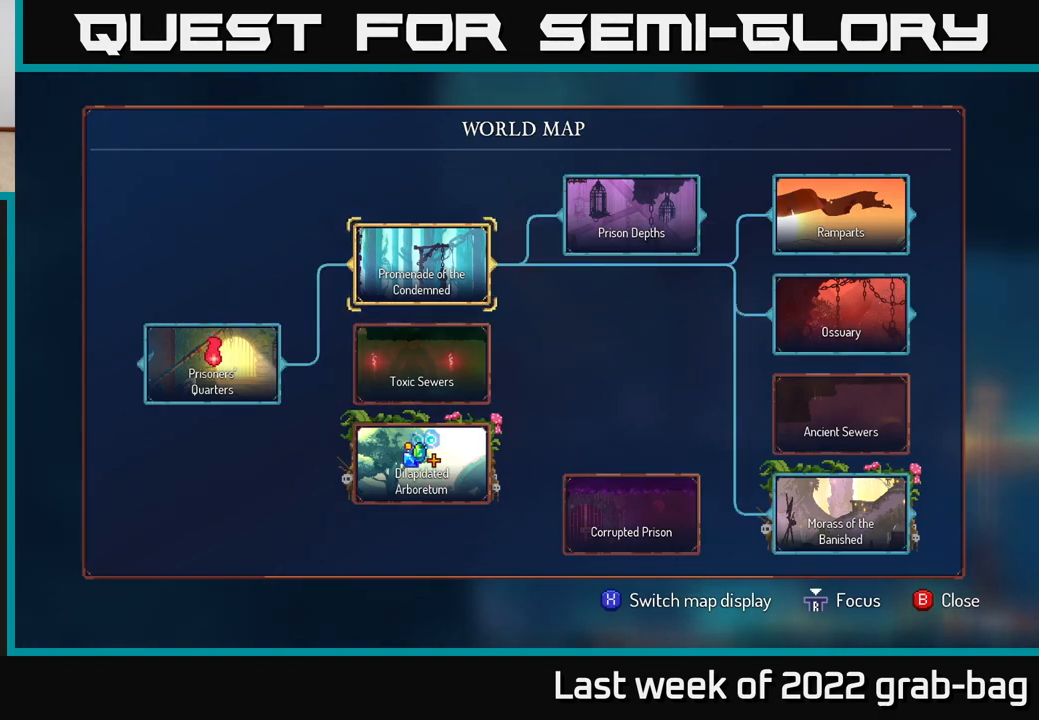
{"buttons": [], "left_stick": "center", "right_stick": "center", "events": []}
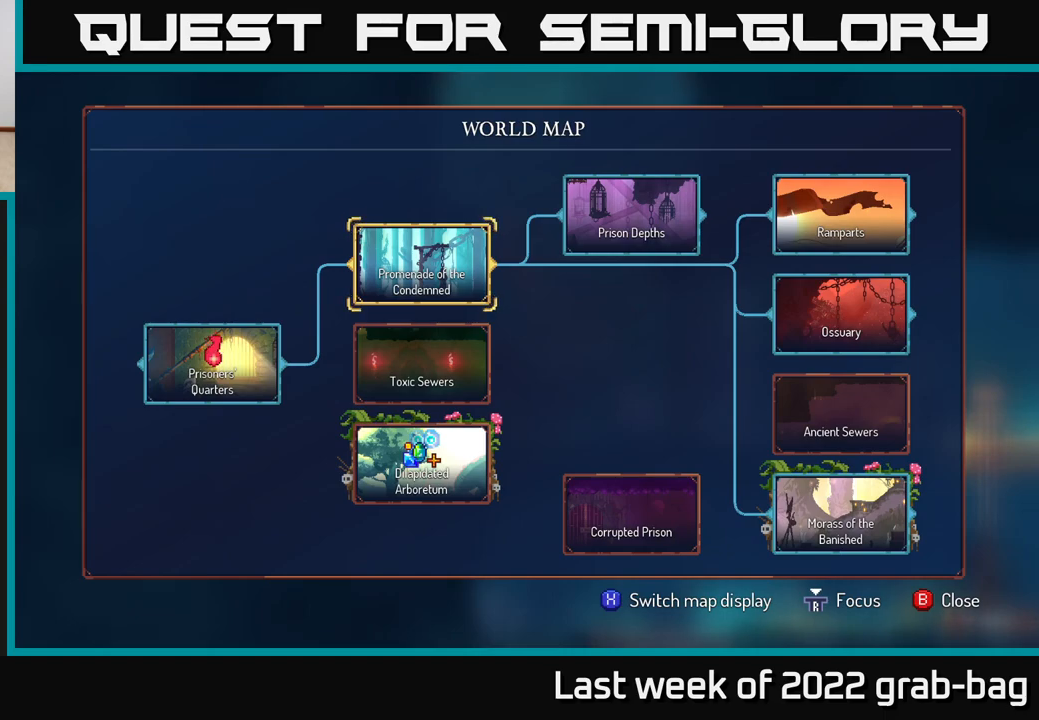
{"buttons": [], "left_stick": "center", "right_stick": "center", "events": []}
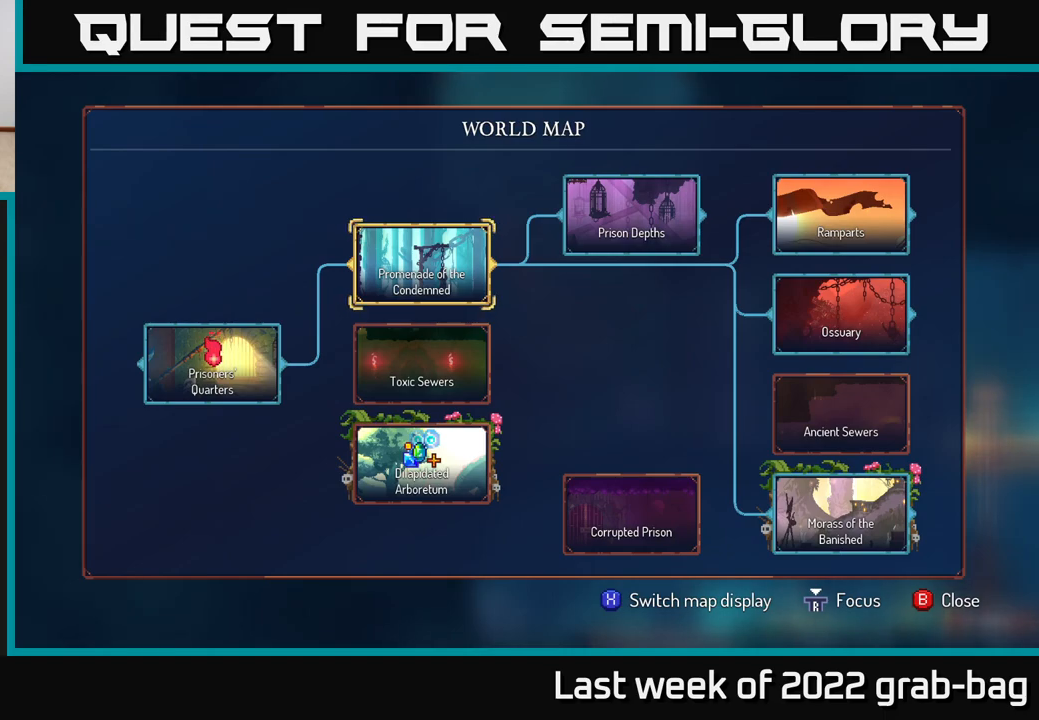
{"buttons": [], "left_stick": "center", "right_stick": "center", "events": []}
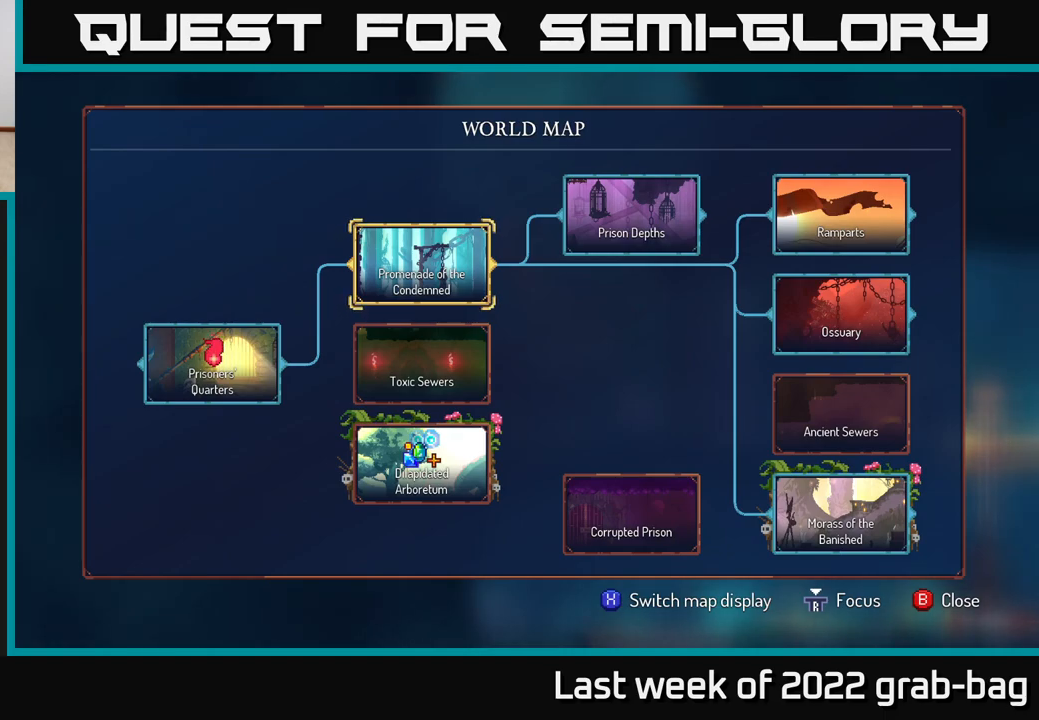
{"buttons": [], "left_stick": "right", "right_stick": "center", "events": [[67, "left_stick", "right"], [300, "left_stick", "center"], [433, "left_stick", "right"]]}
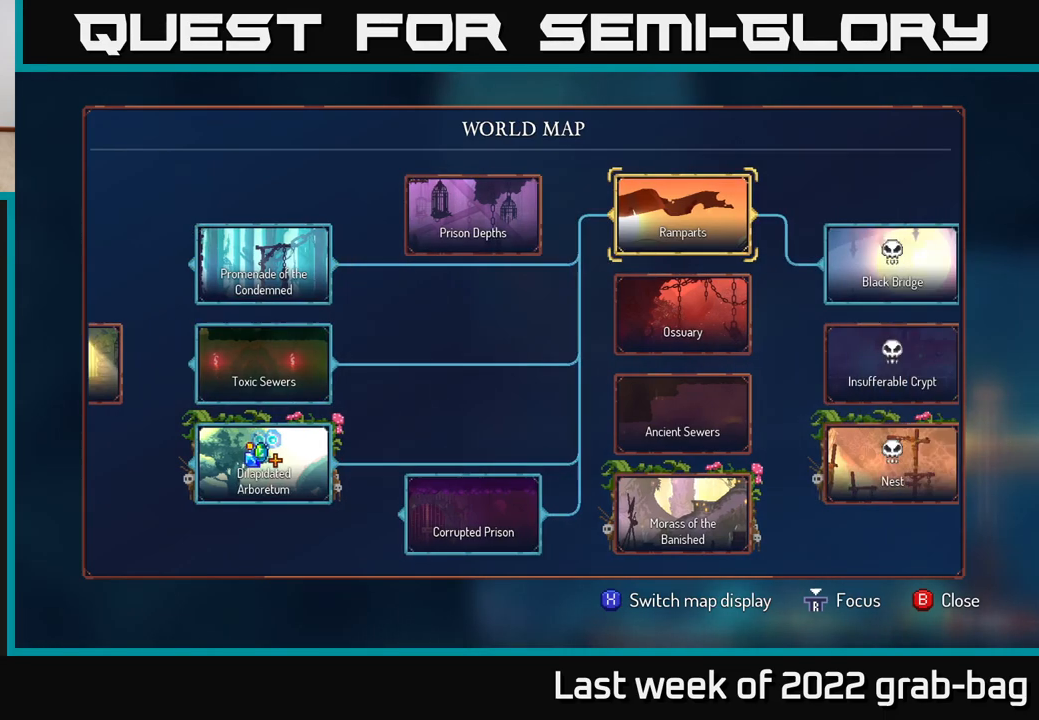
{"buttons": [], "left_stick": "center", "right_stick": "center", "events": [[133, "left_stick", "center"], [267, "left_stick", "right"], [450, "left_stick", "center"]]}
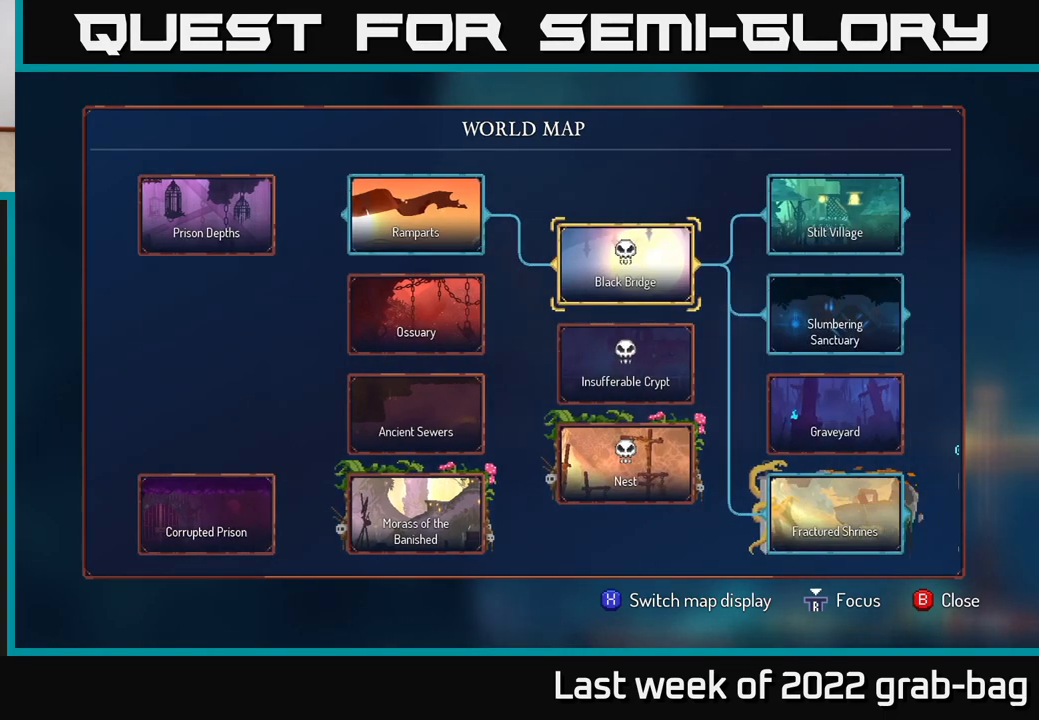
{"buttons": [], "left_stick": "left", "right_stick": "center", "events": [[50, "left_stick", "right"], [217, "left_stick", "center"], [467, "left_stick", "left"]]}
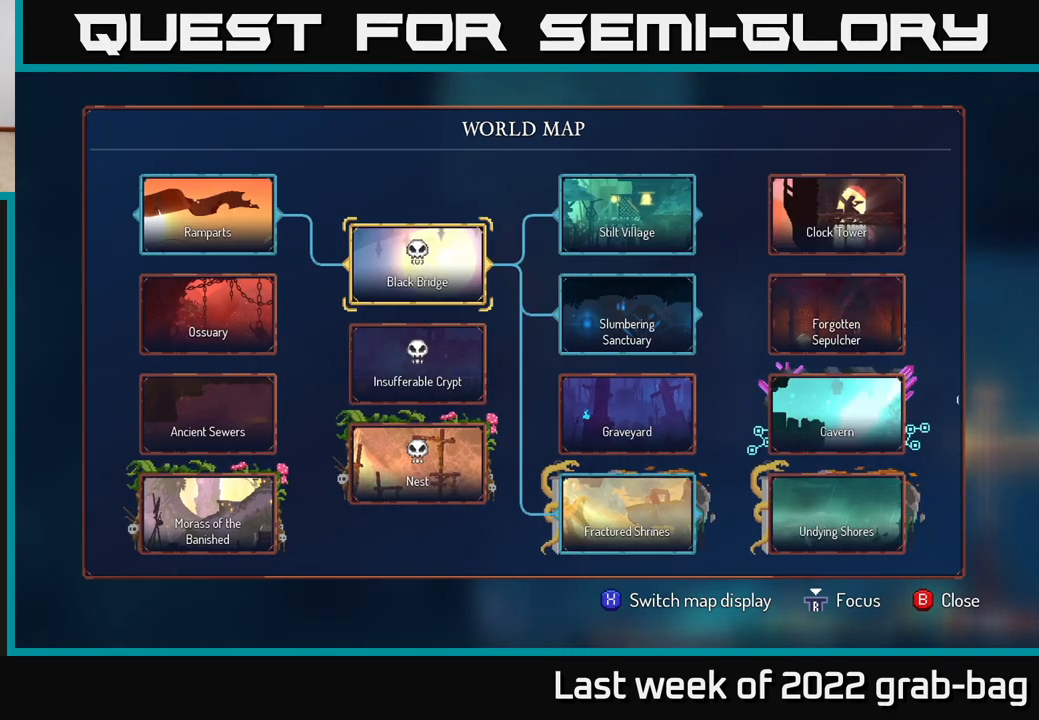
{"buttons": [], "left_stick": "center", "right_stick": "center", "events": [[117, "left_stick", "center"], [283, "left_stick", "down"], [433, "left_stick", "center"]]}
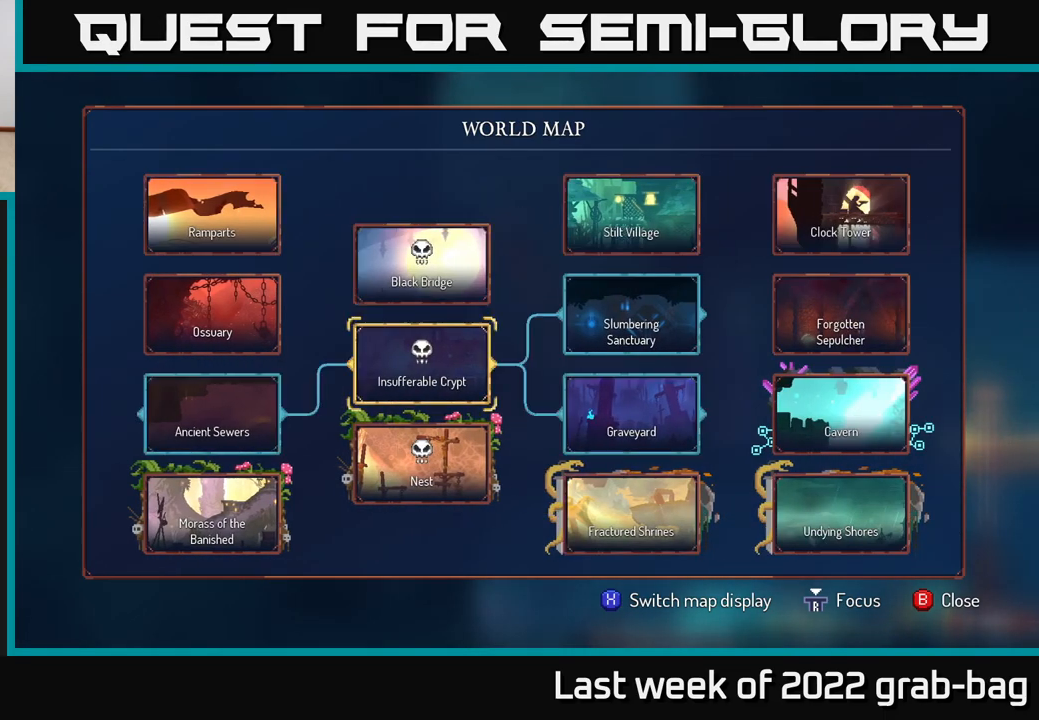
{"buttons": [], "left_stick": "down", "right_stick": "center", "events": [[217, "left_stick", "up-right"], [350, "left_stick", "center"], [483, "left_stick", "down"]]}
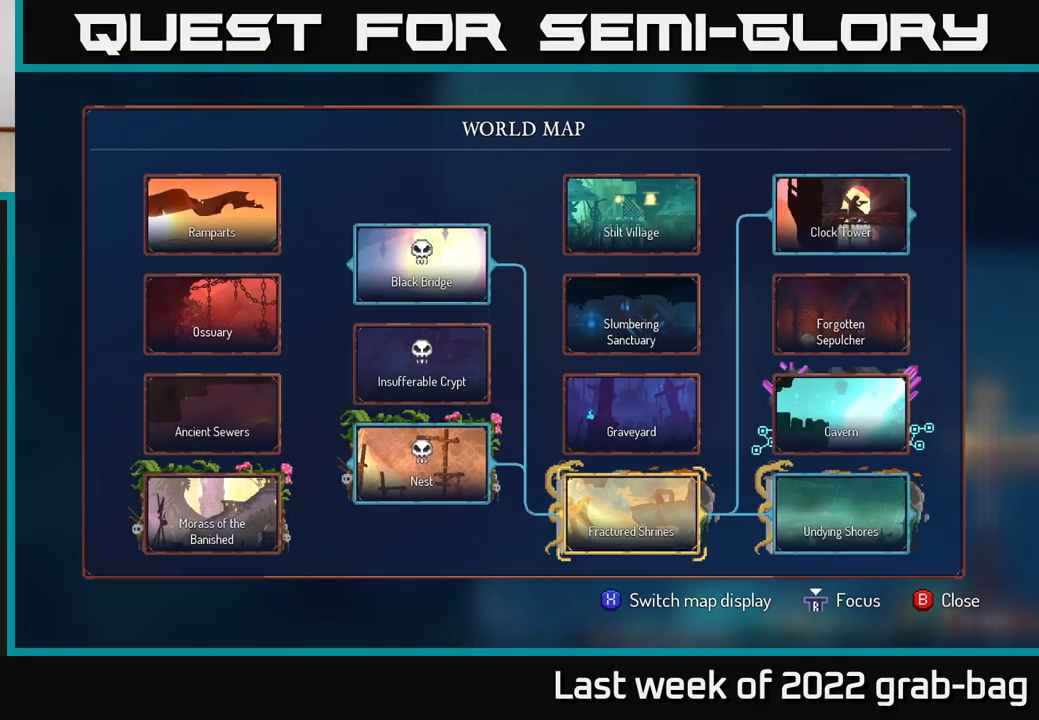
{"buttons": [], "left_stick": "center", "right_stick": "center", "events": [[150, "left_stick", "center"], [317, "left_stick", "right"], [467, "left_stick", "center"]]}
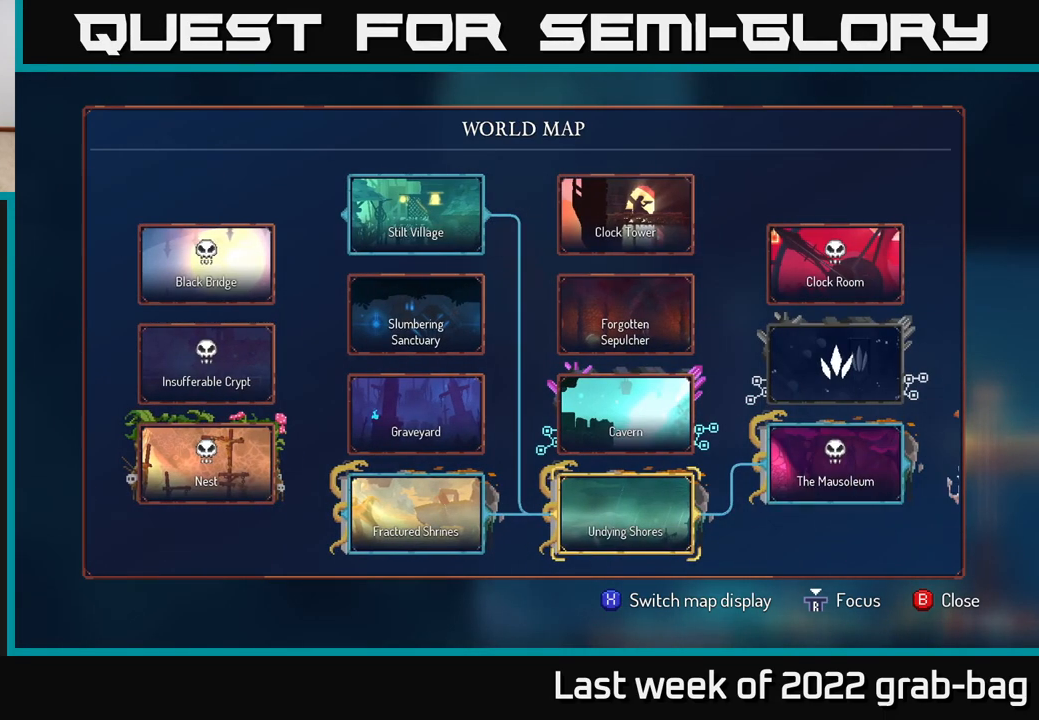
{"buttons": [], "left_stick": "center", "right_stick": "center", "events": [[67, "left_stick", "right"], [217, "left_stick", "center"], [300, "left_stick", "right"], [483, "left_stick", "center"]]}
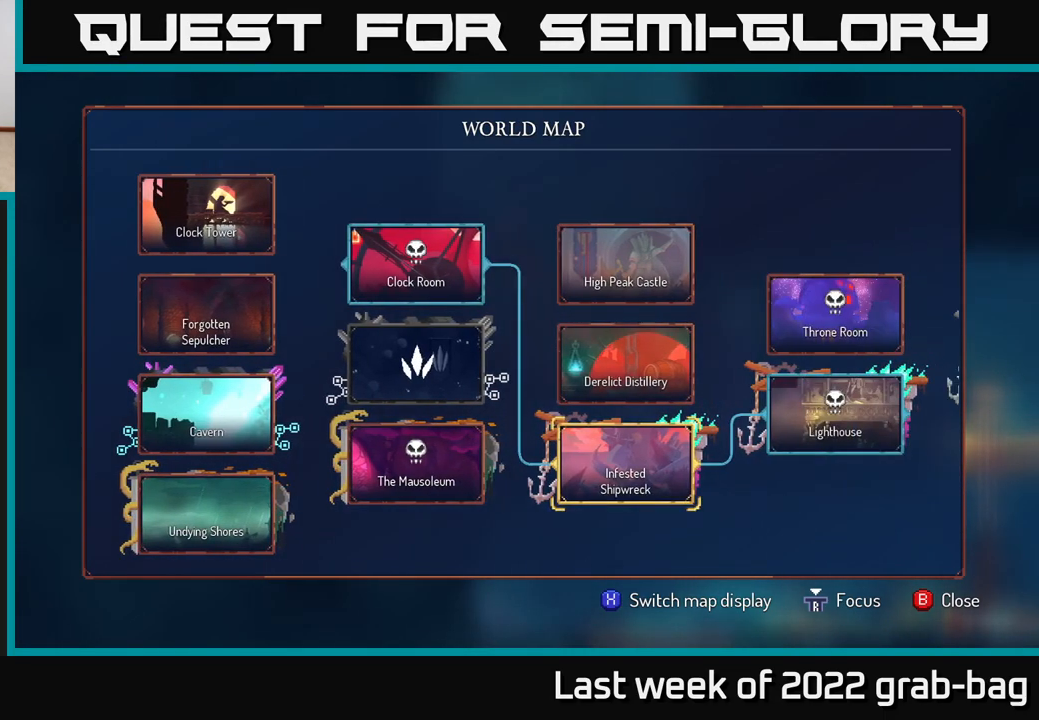
{"buttons": [], "left_stick": "center", "right_stick": "center", "events": [[133, "left_stick", "right"], [333, "left_stick", "center"]]}
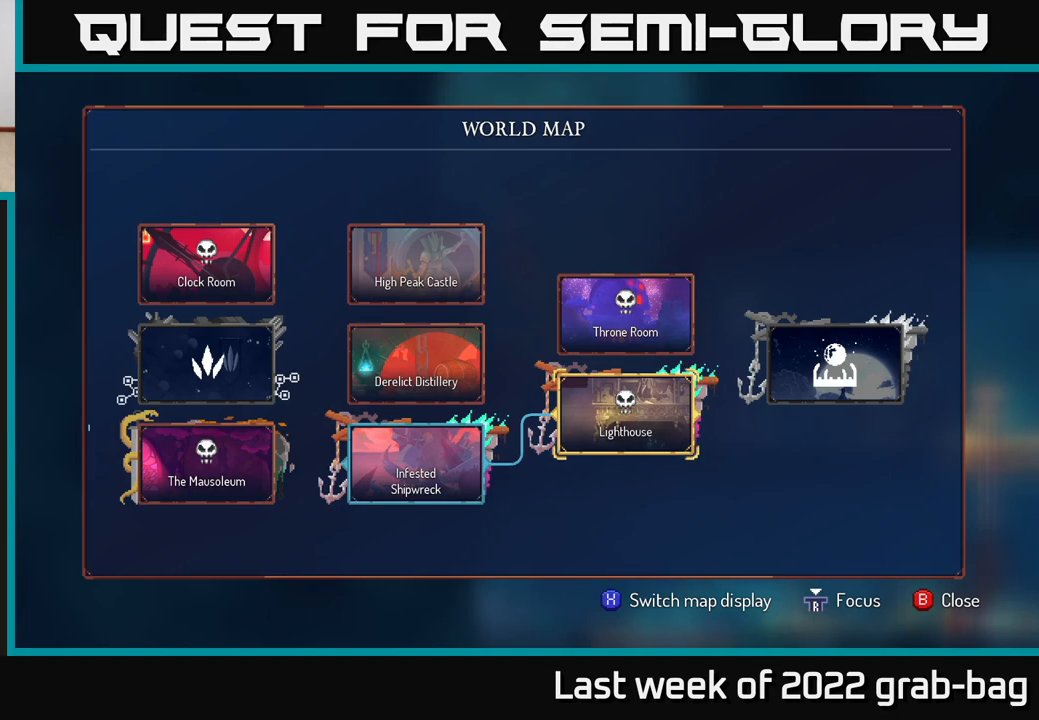
{"buttons": [], "left_stick": "left", "right_stick": "center", "events": [[133, "left_stick", "right"], [350, "left_stick", "center"], [433, "left_stick", "left"]]}